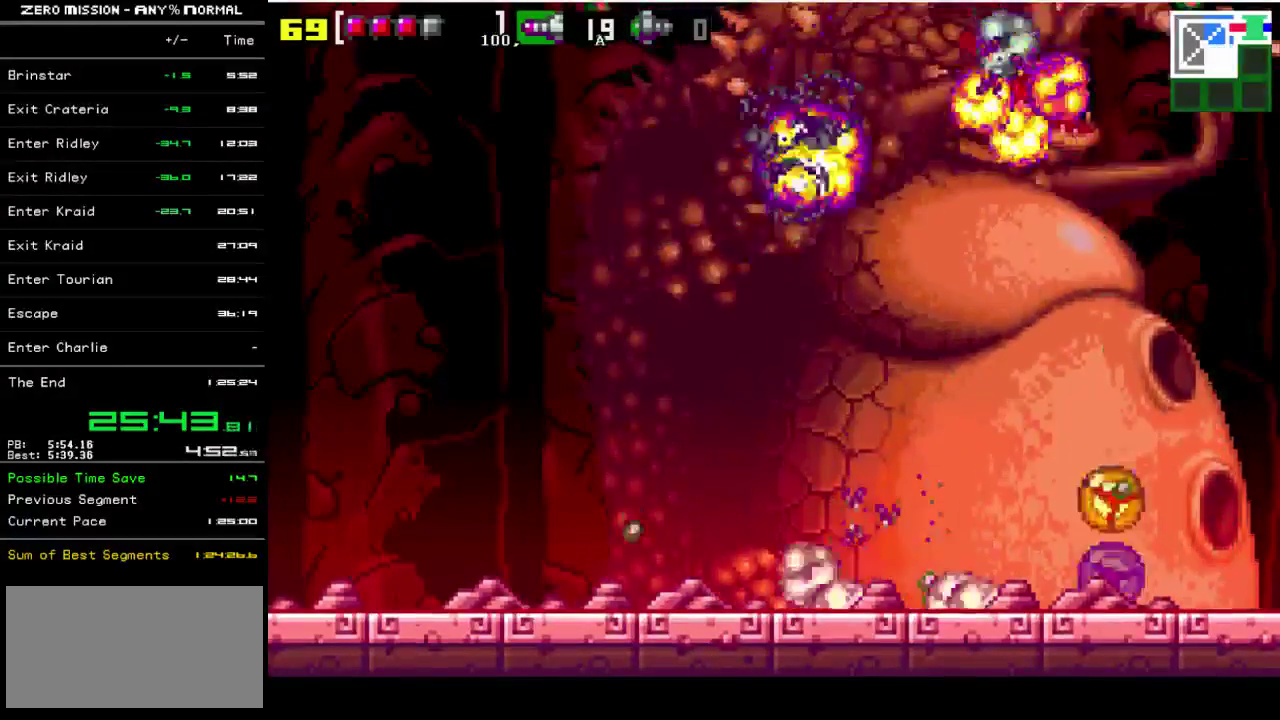
Gameplay with a controller (Nintendo layout); each line is a JSON object with the inputs held at the frame after it. "events" lists button and stick changes between this image and that frame as [ms after this image, input, new state], when the widget could be followed in between. Not read: L3 R3.
{"buttons": ["B"], "events": [[83, "B", "up"], [417, "B", "down"]]}
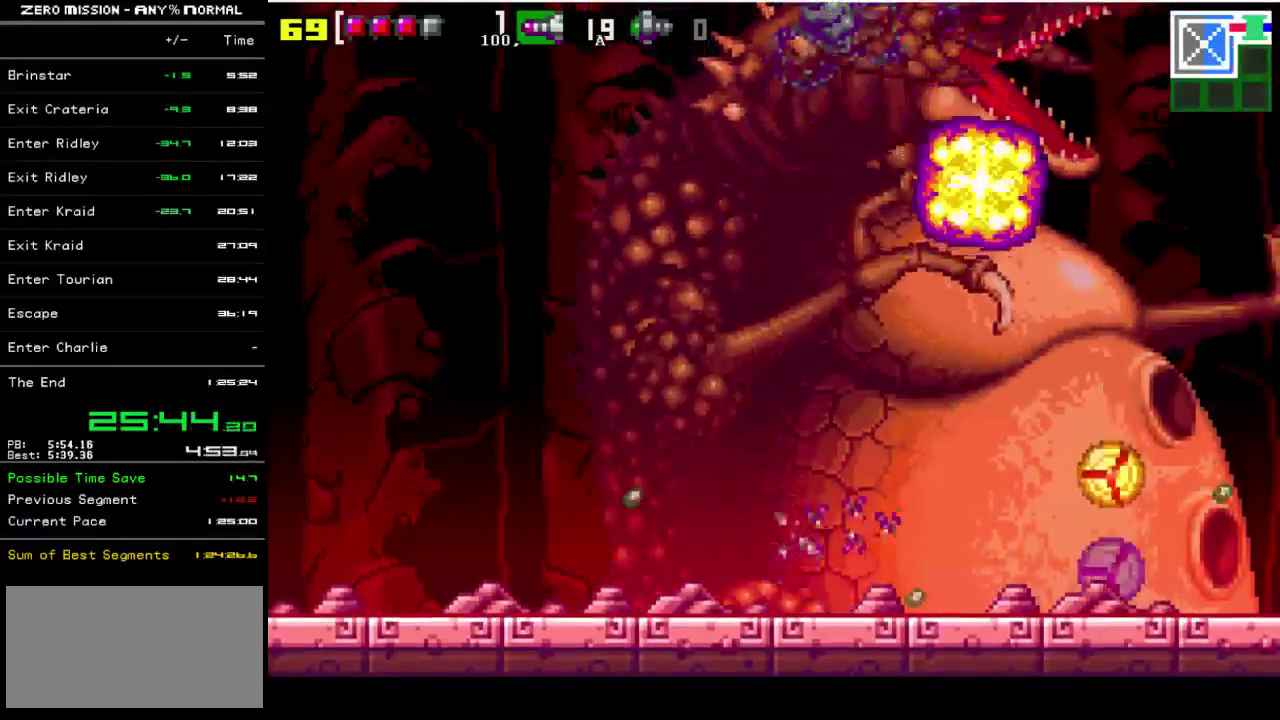
{"buttons": ["B"], "events": [[83, "B", "up"], [383, "B", "down"]]}
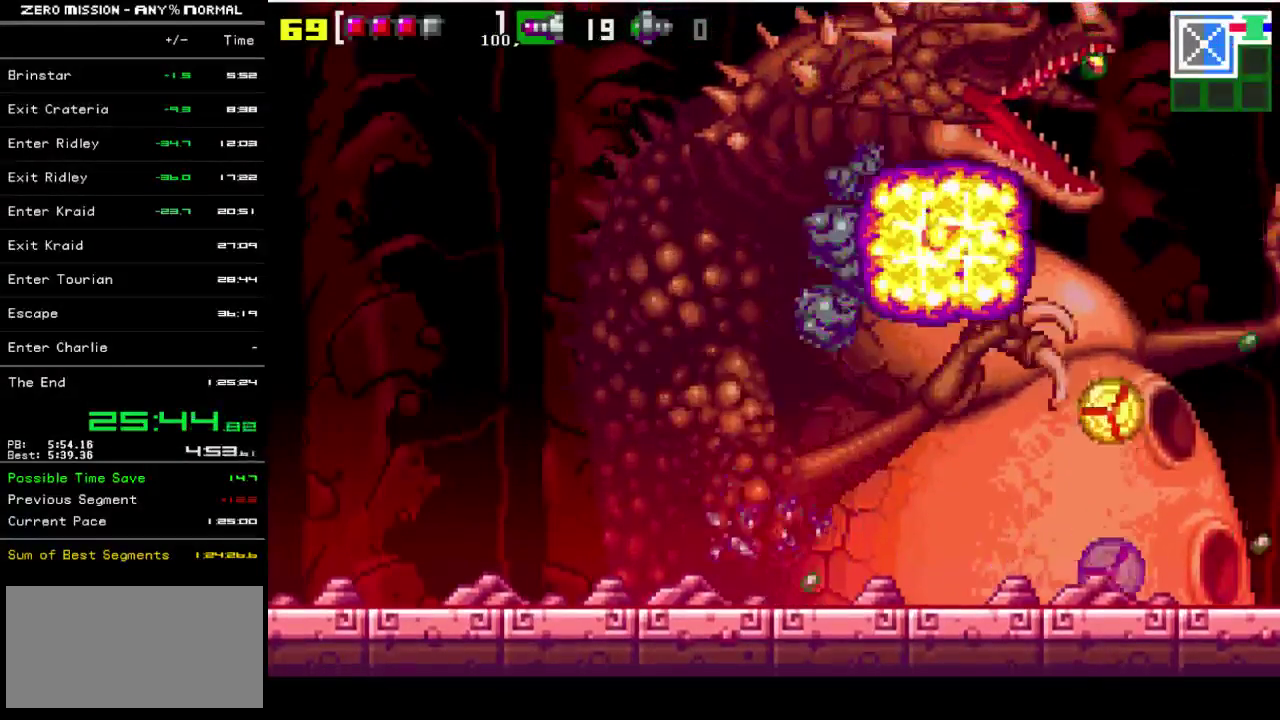
{"buttons": ["B"], "events": [[17, "B", "up"], [483, "B", "down"]]}
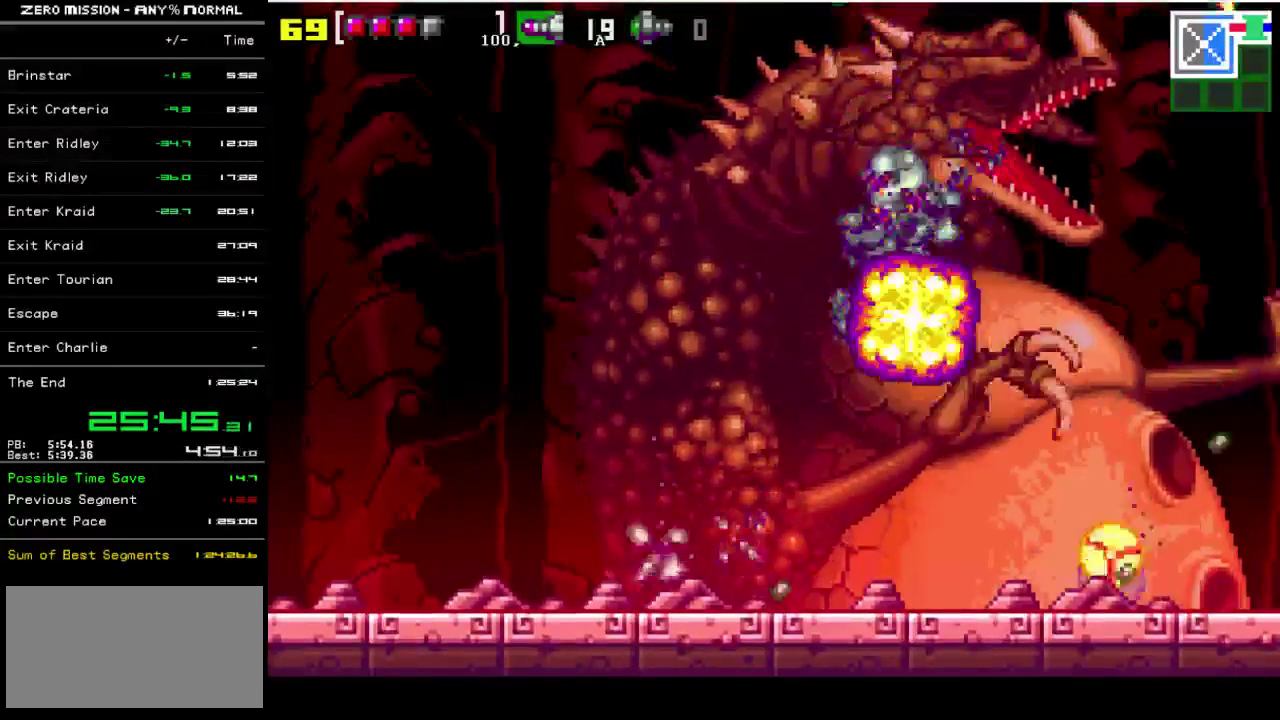
{"buttons": [], "events": [[500, "B", "up"]]}
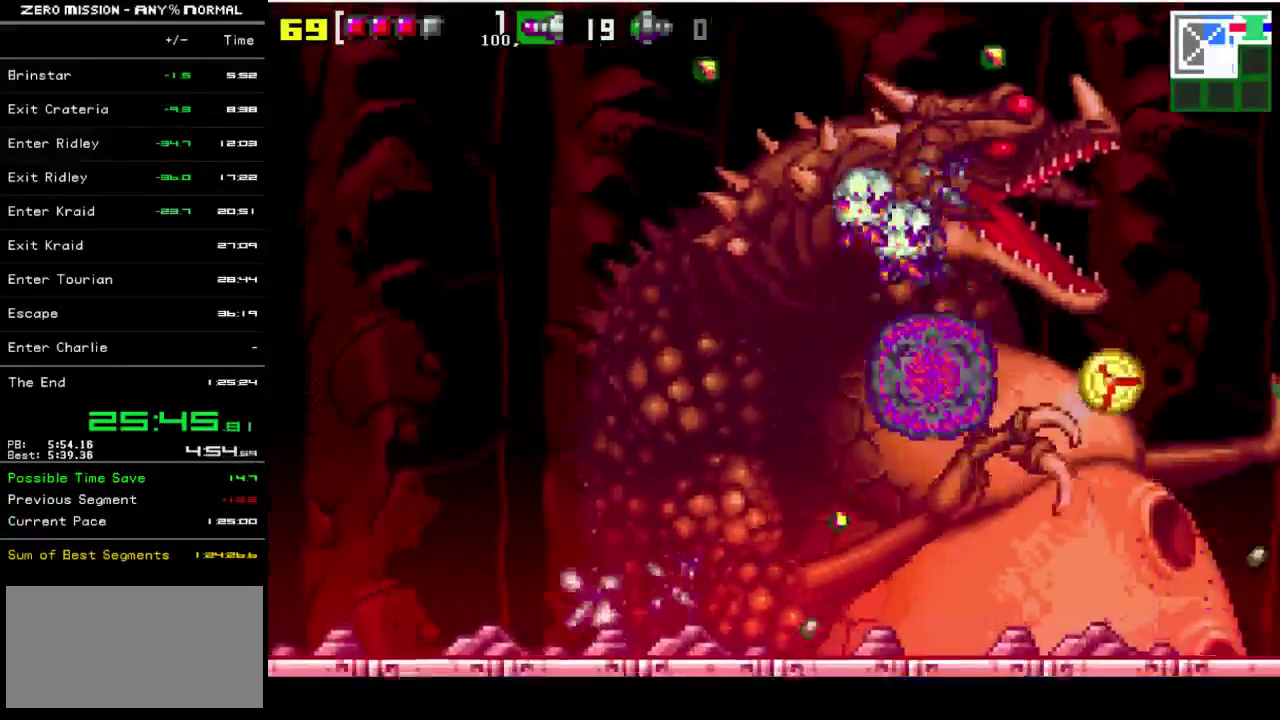
{"buttons": ["B"], "events": [[333, "B", "down"]]}
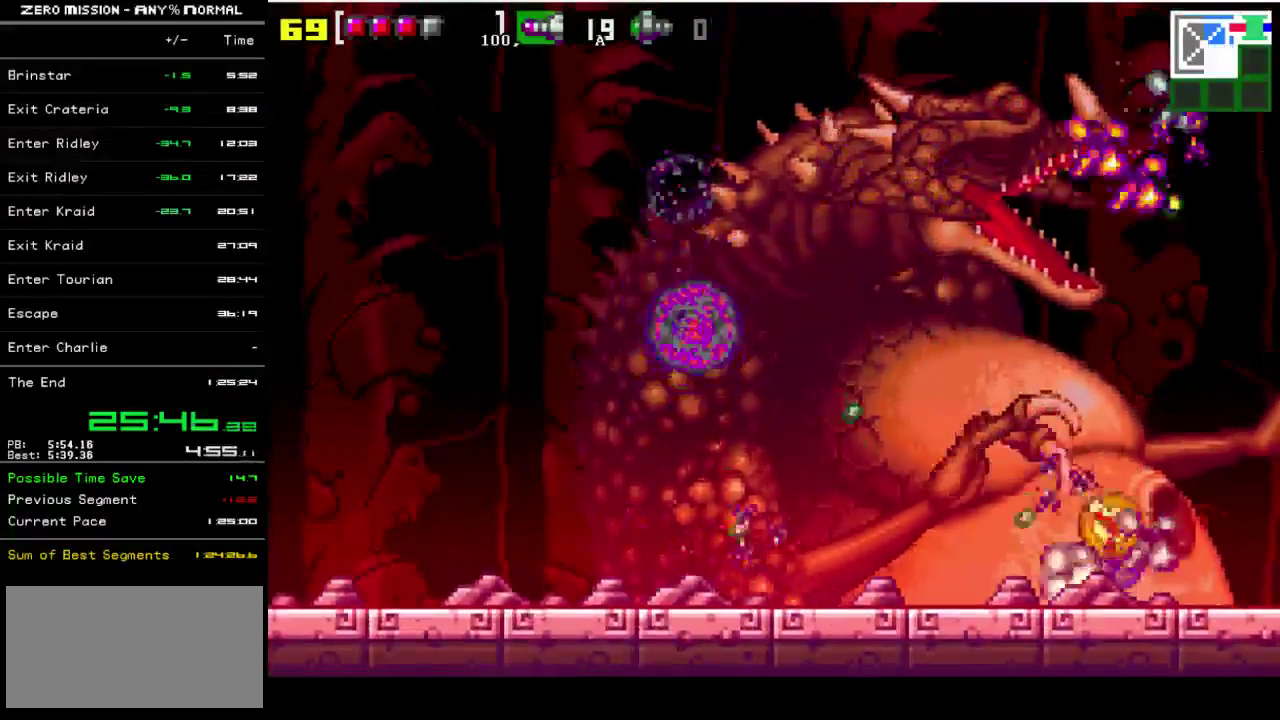
{"buttons": [], "events": [[333, "B", "up"]]}
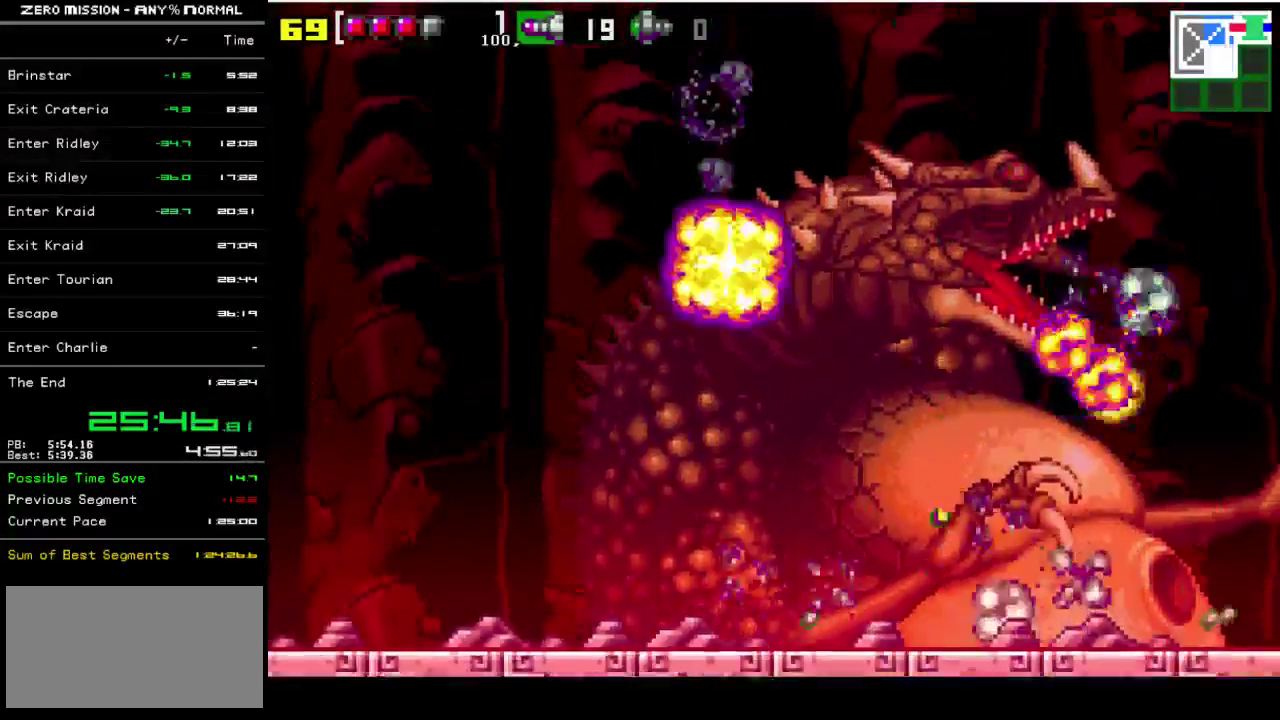
{"buttons": ["B", "DPAD_LEFT"], "events": [[367, "DPAD_LEFT", "down"], [400, "B", "down"]]}
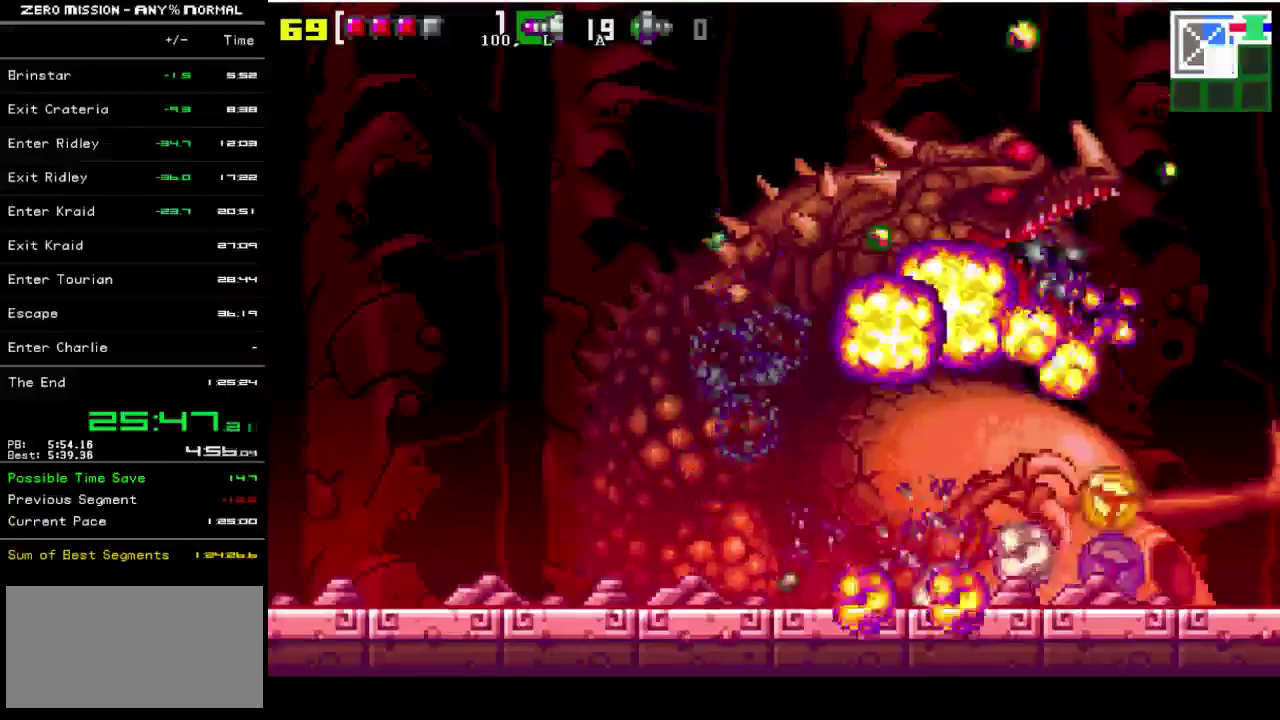
{"buttons": ["DPAD_LEFT"], "events": [[317, "B", "up"]]}
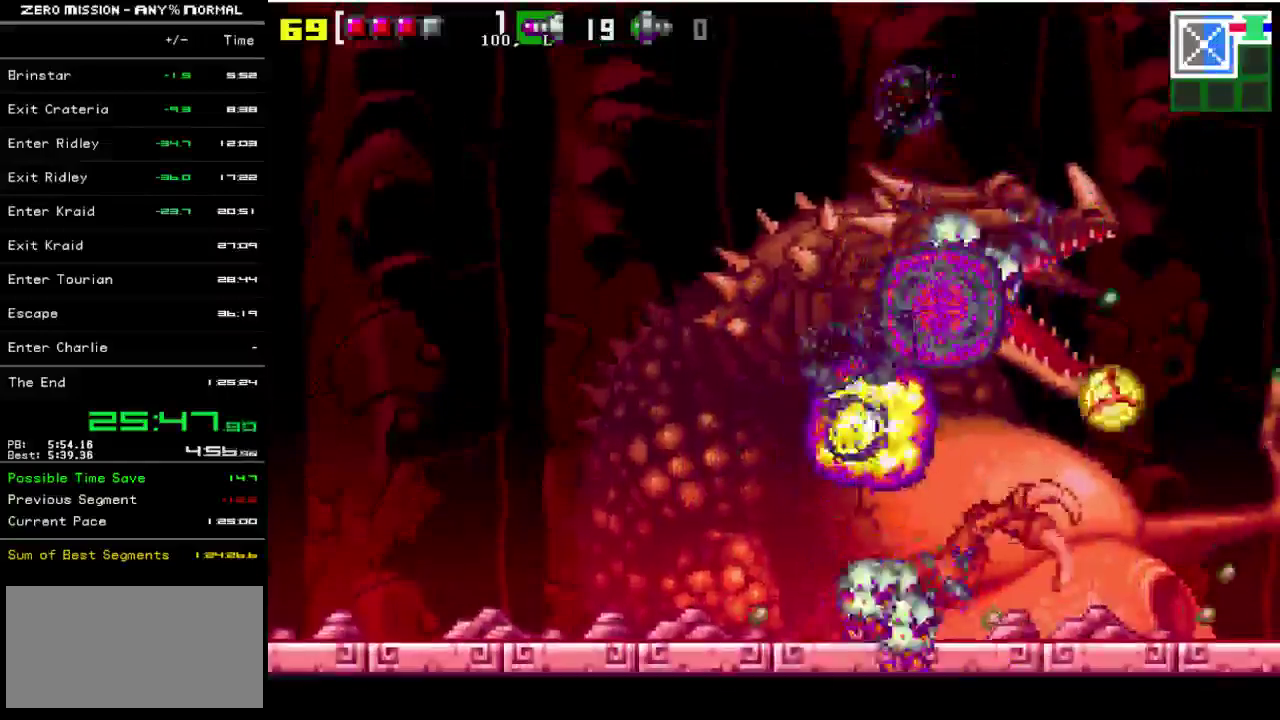
{"buttons": [], "events": [[17, "DPAD_LEFT", "up"], [283, "B", "down"], [483, "B", "up"]]}
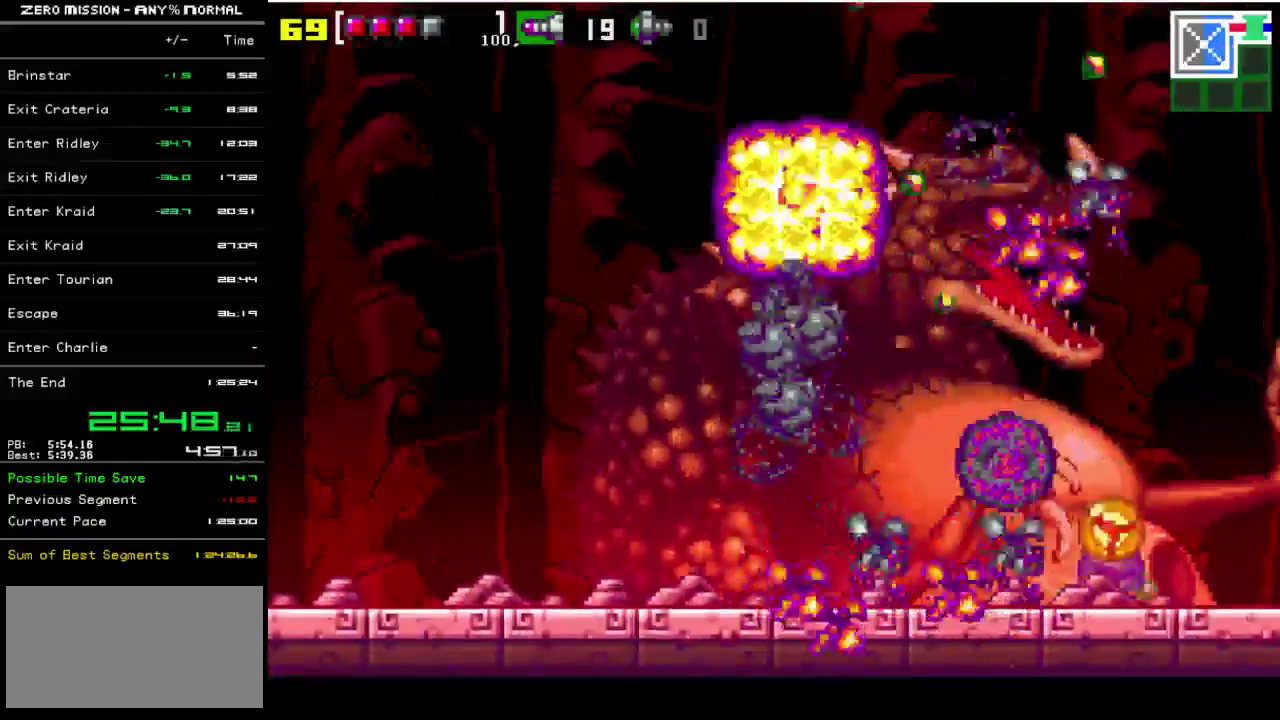
{"buttons": ["DPAD_LEFT"], "events": [[317, "DPAD_LEFT", "down"]]}
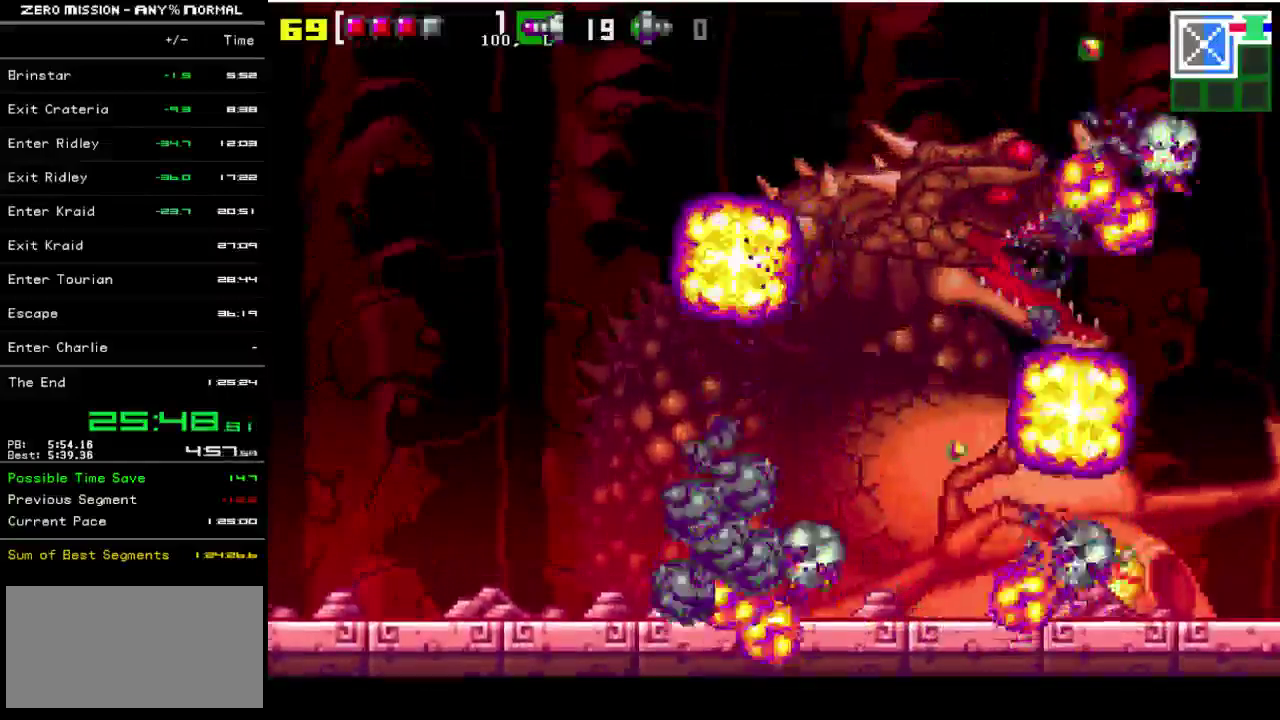
{"buttons": ["DPAD_LEFT"], "events": []}
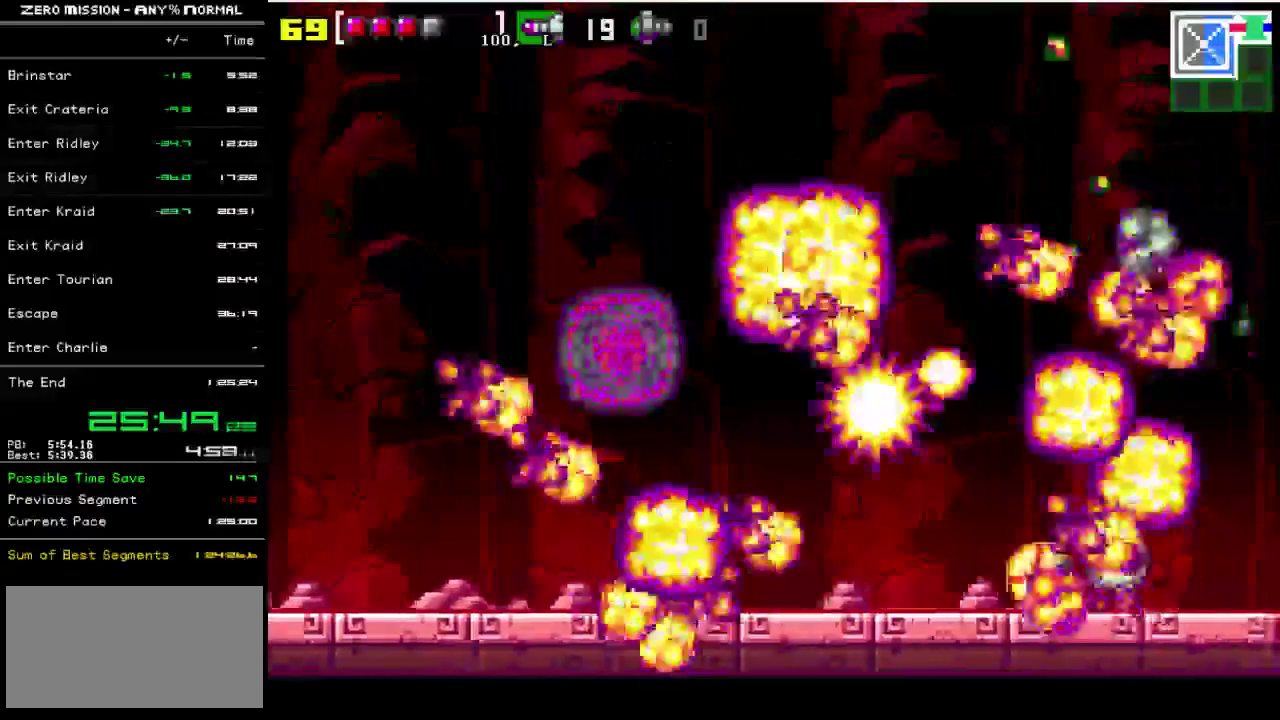
{"buttons": ["DPAD_LEFT"], "events": []}
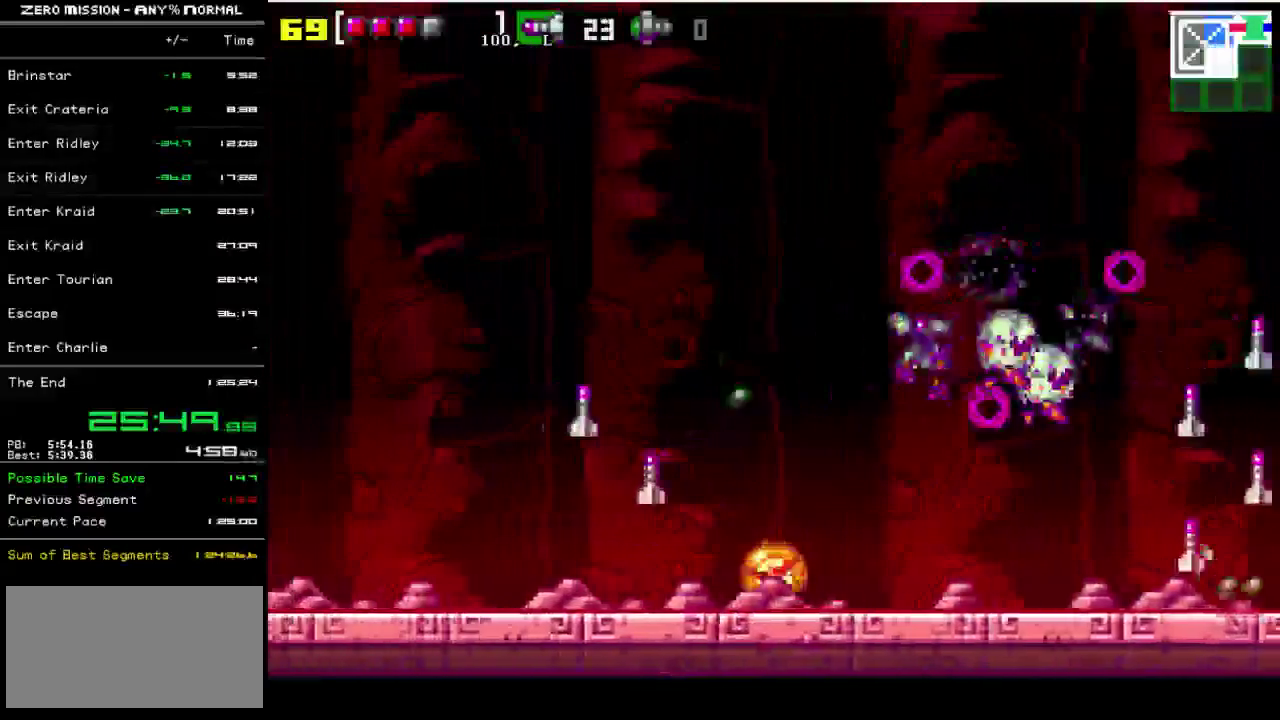
{"buttons": ["DPAD_LEFT"], "events": []}
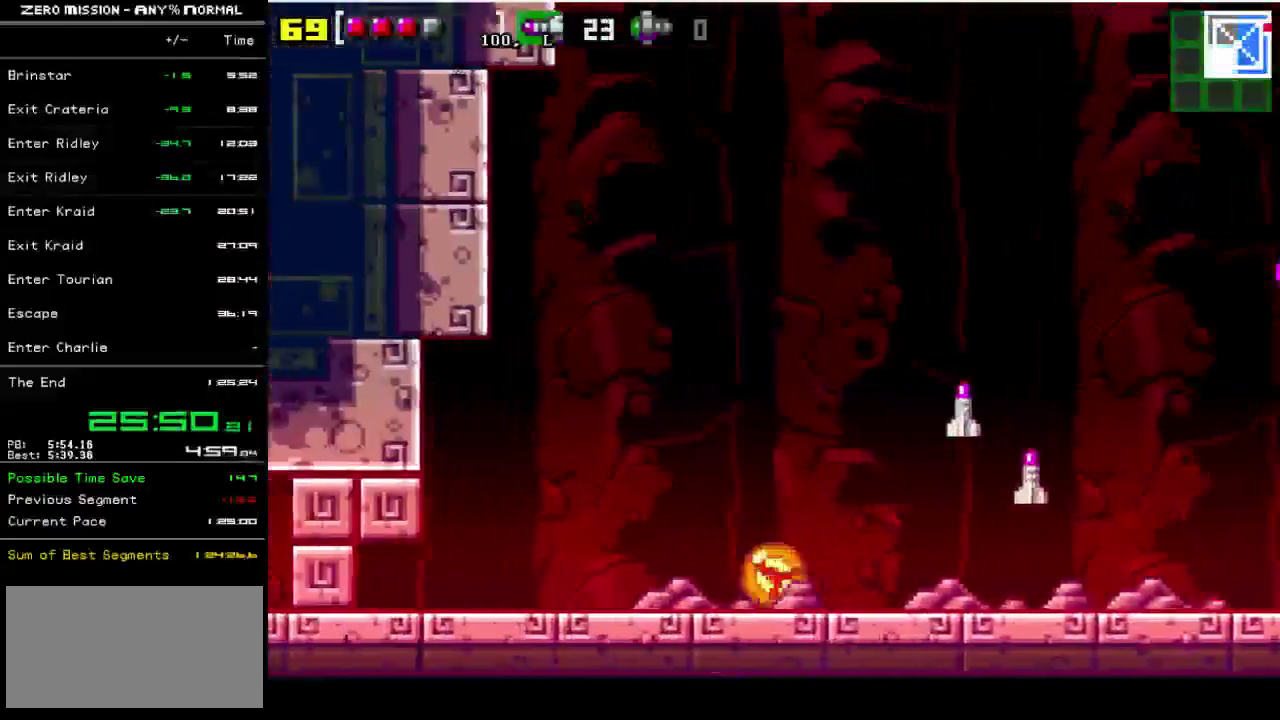
{"buttons": ["DPAD_LEFT"], "events": []}
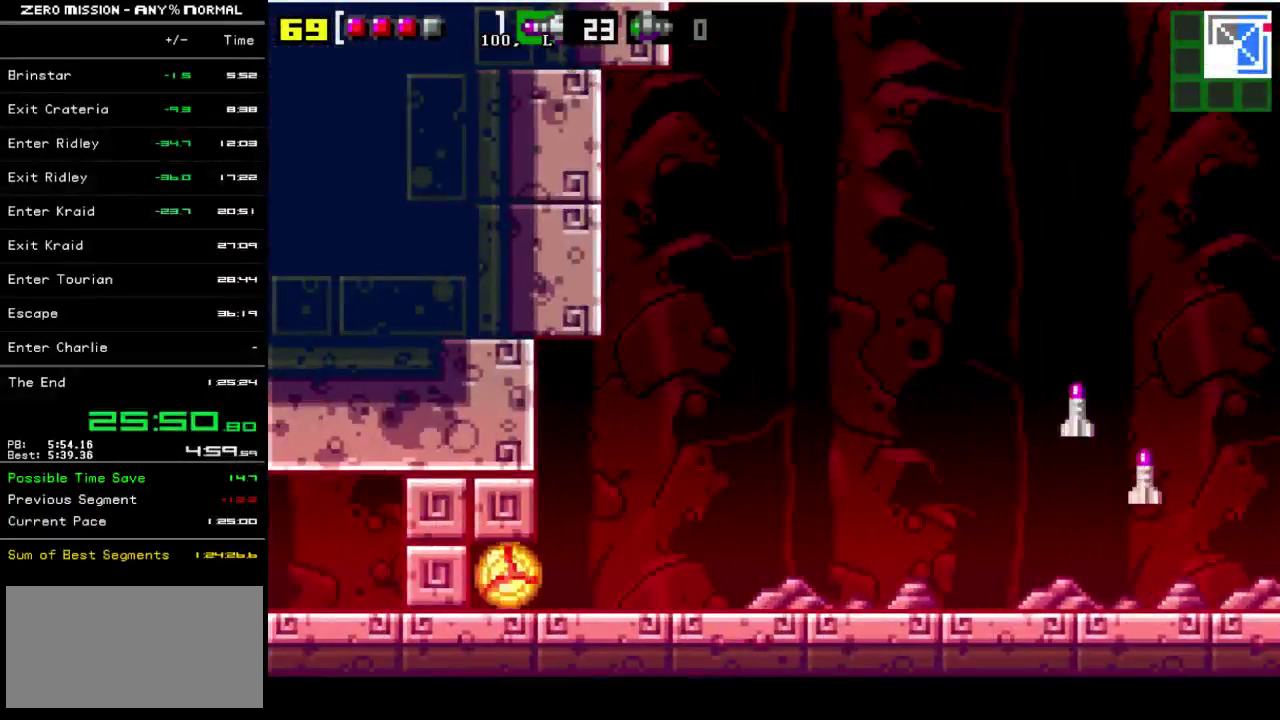
{"buttons": ["DPAD_LEFT"], "events": [[100, "Y", "down"], [167, "Y", "up"]]}
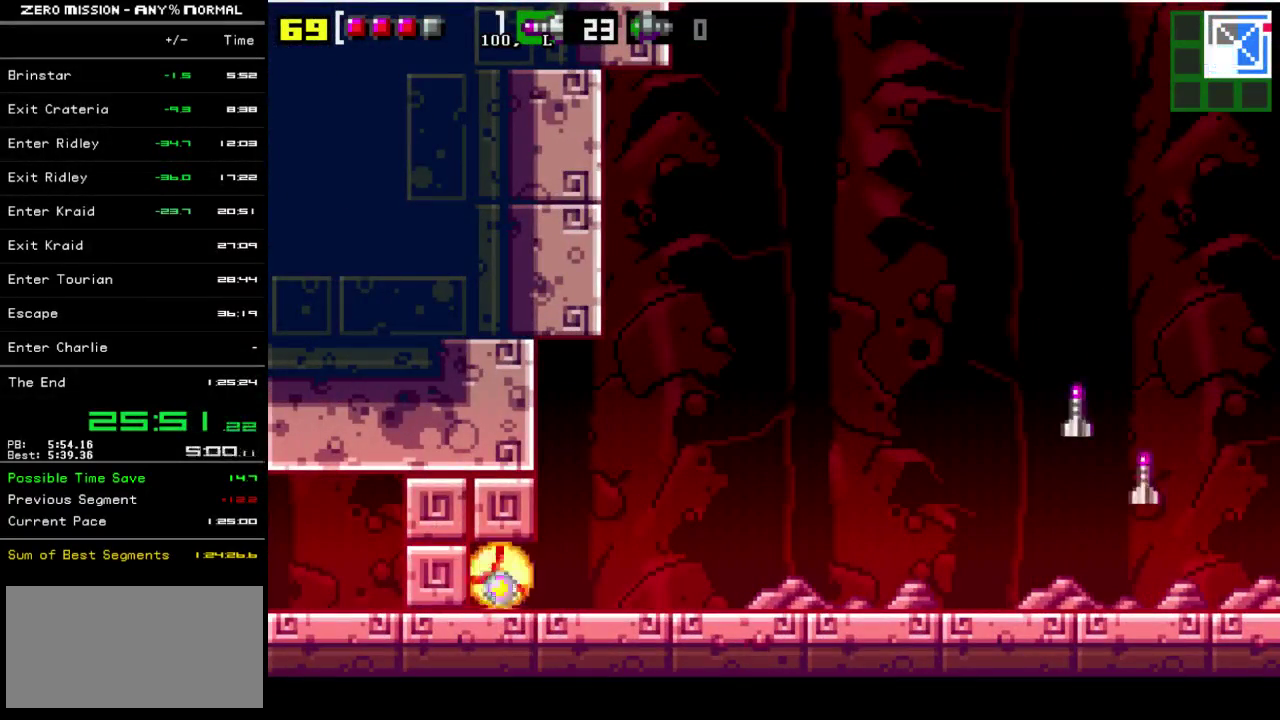
{"buttons": ["DPAD_LEFT"], "events": []}
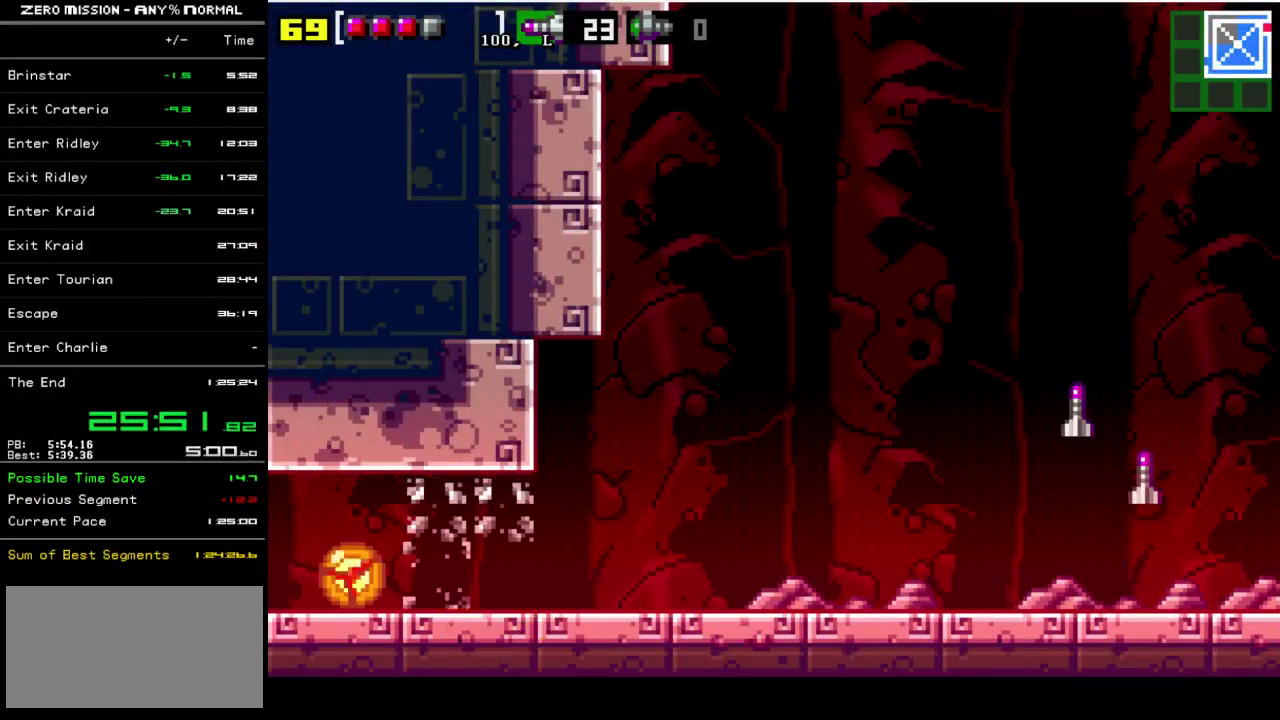
{"buttons": ["DPAD_LEFT"], "events": []}
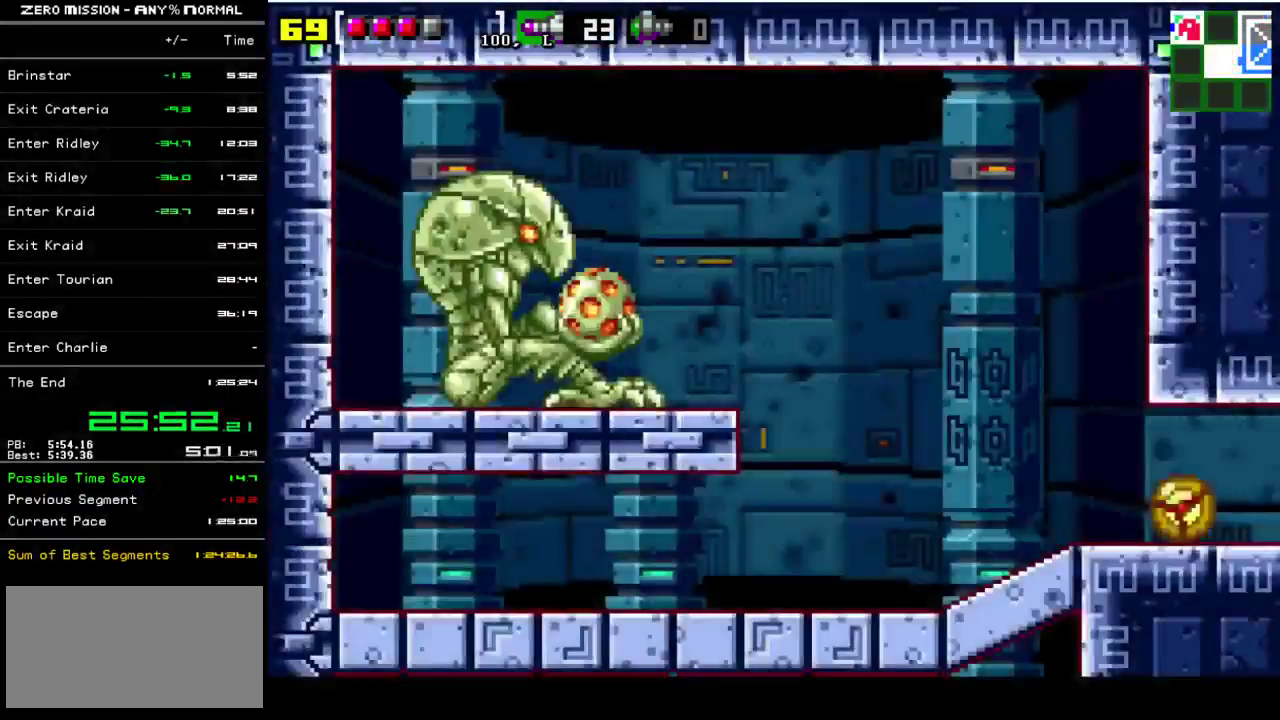
{"buttons": ["DPAD_LEFT"], "events": [[267, "DPAD_LEFT", "up"], [267, "DPAD_UP", "down"], [400, "DPAD_LEFT", "down"], [400, "DPAD_UP", "up"]]}
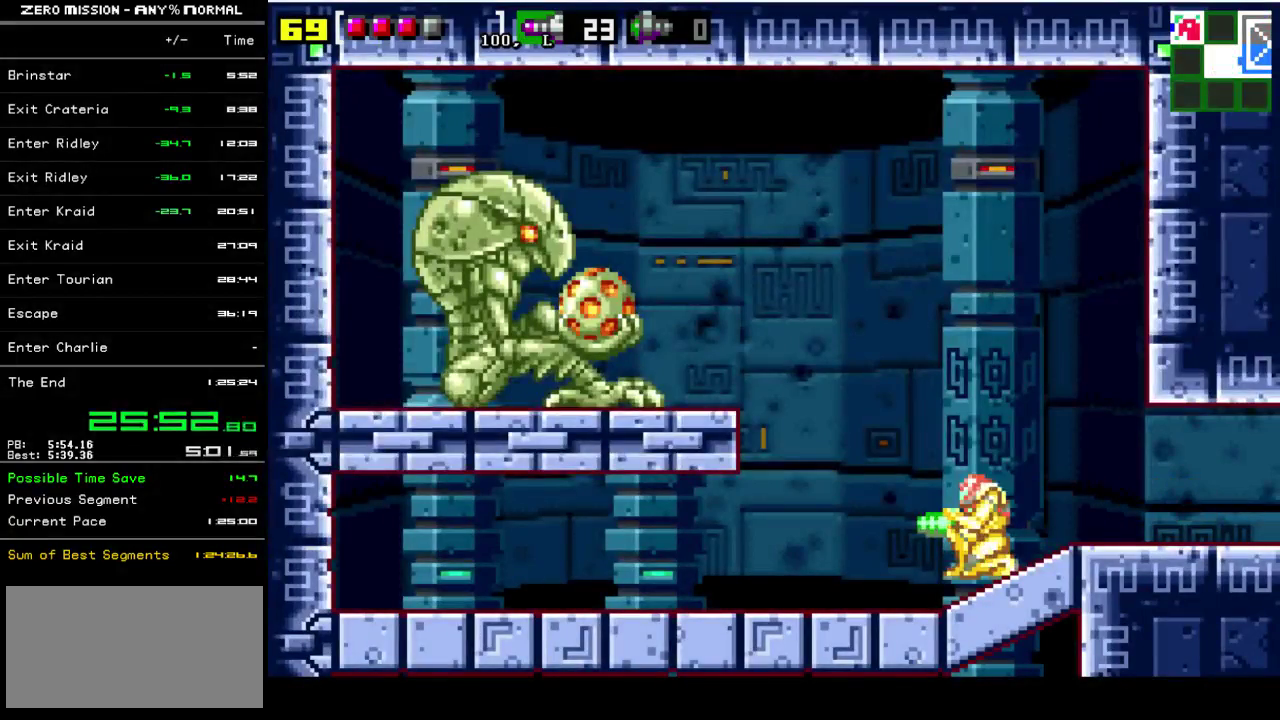
{"buttons": ["DPAD_LEFT"], "events": [[233, "B", "down"], [483, "B", "up"]]}
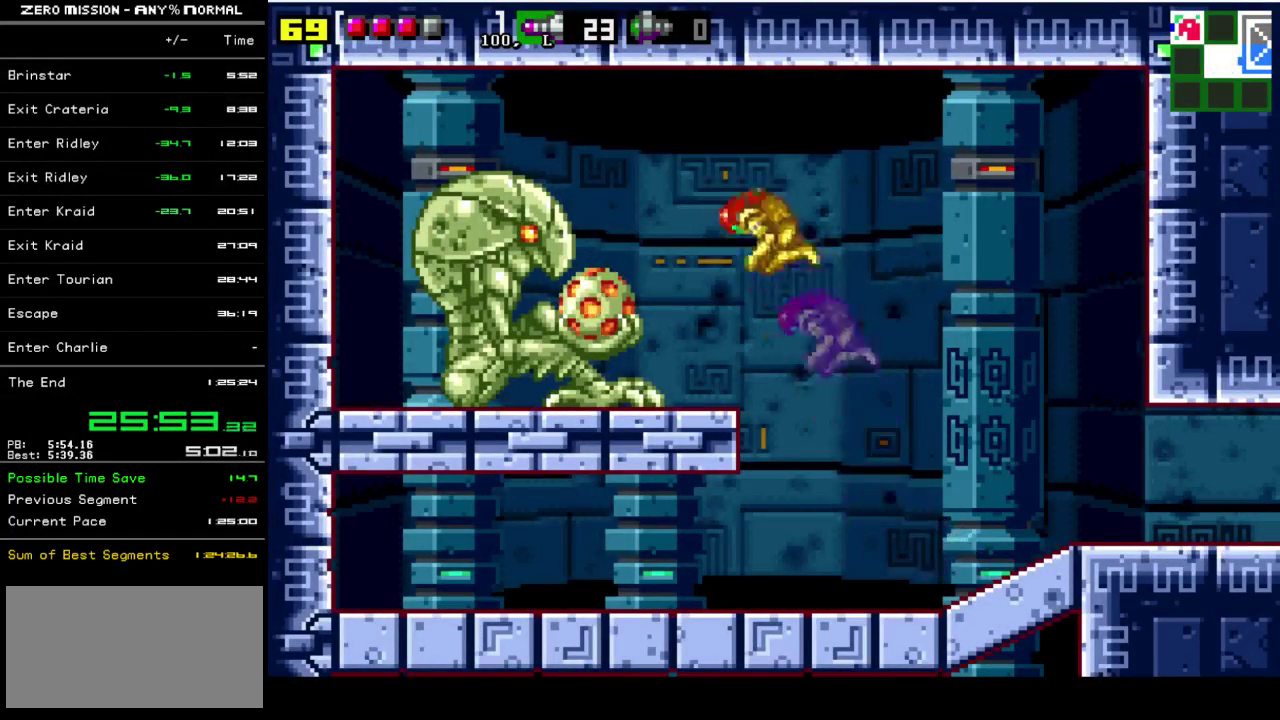
{"buttons": ["DPAD_LEFT"], "events": [[233, "Y", "down"], [300, "Y", "up"]]}
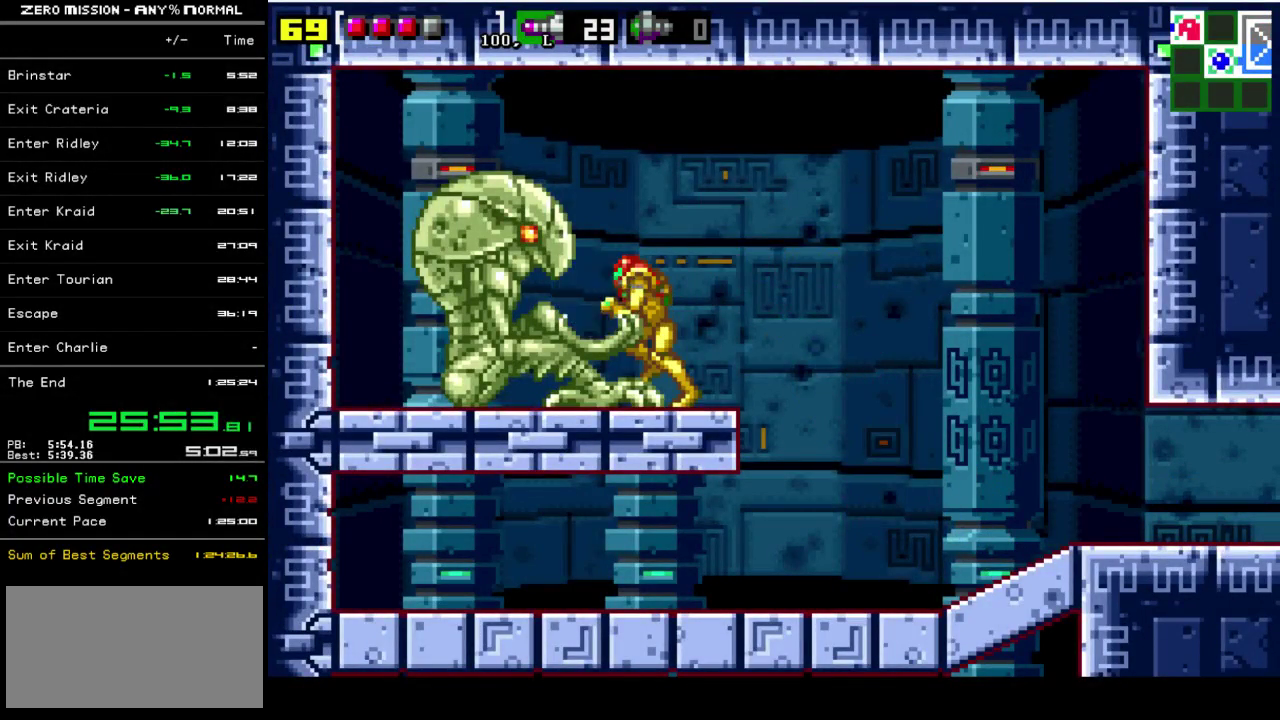
{"buttons": [], "events": [[317, "DPAD_LEFT", "up"]]}
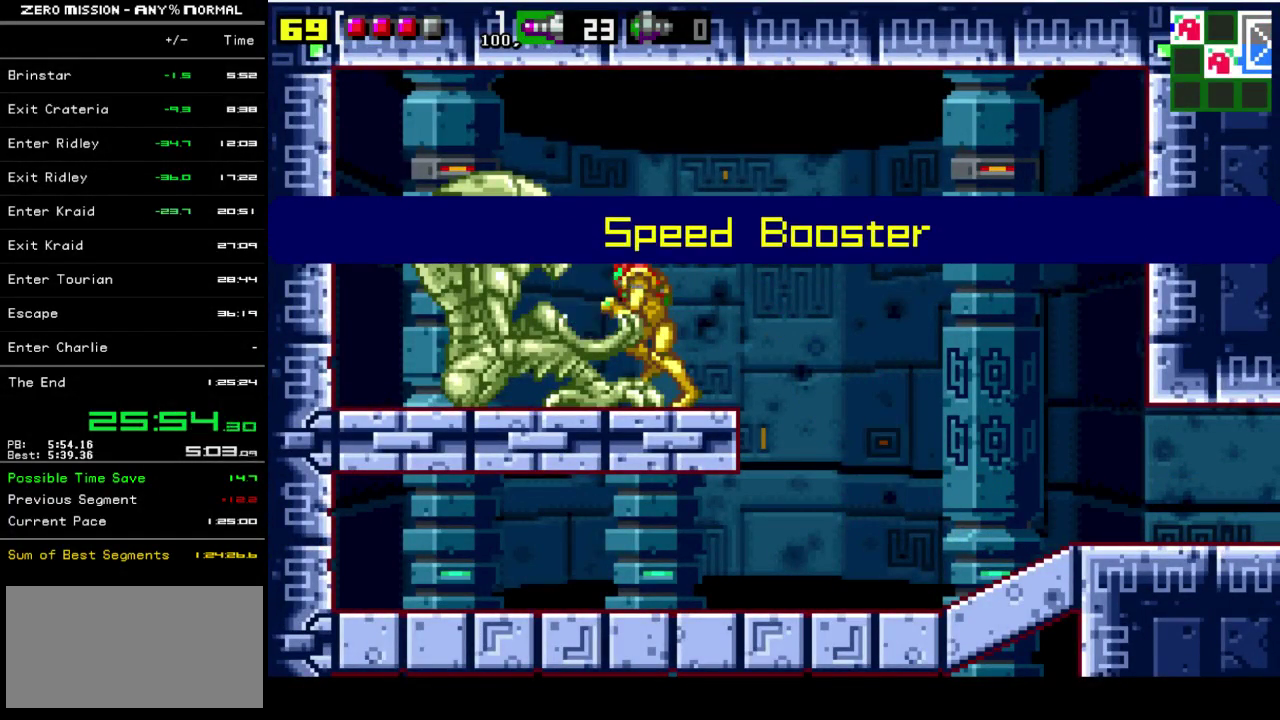
{"buttons": ["DPAD_RIGHT"], "events": [[217, "B", "down"], [300, "B", "up"], [350, "B", "down"], [417, "B", "up"], [450, "DPAD_RIGHT", "down"]]}
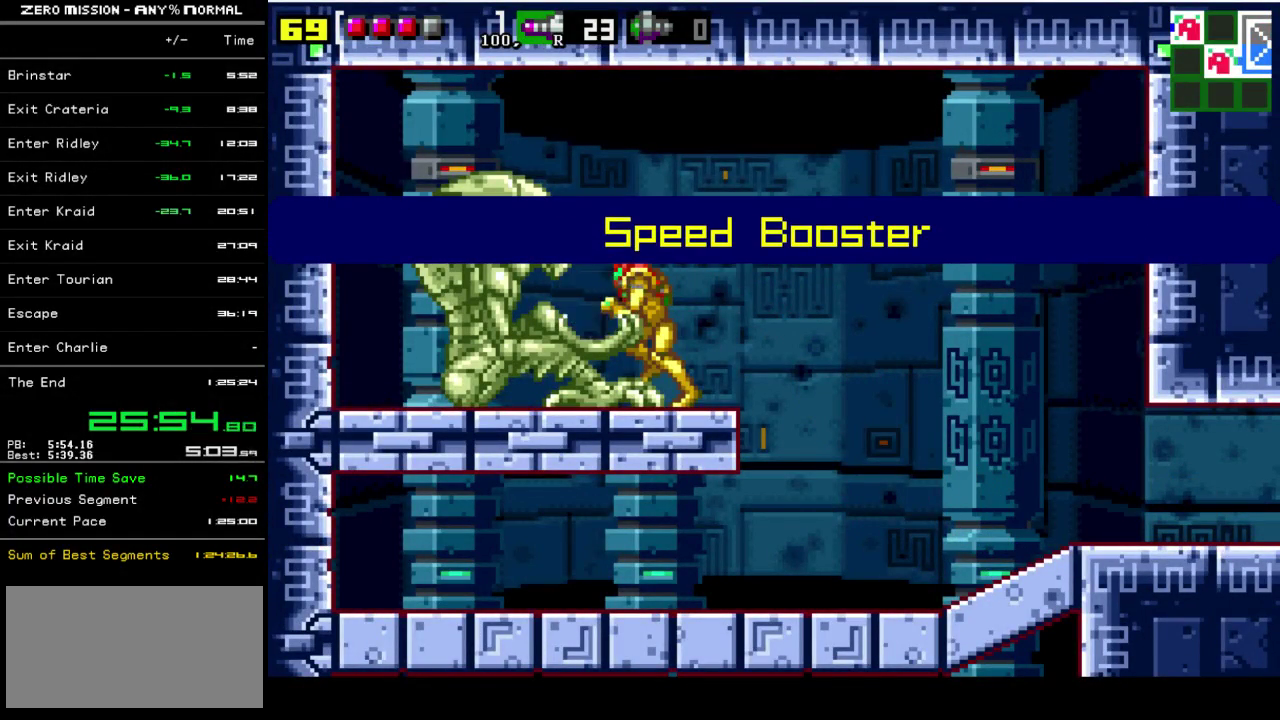
{"buttons": ["DPAD_RIGHT"], "events": [[50, "B", "down"], [117, "B", "up"], [217, "B", "down"], [483, "B", "up"]]}
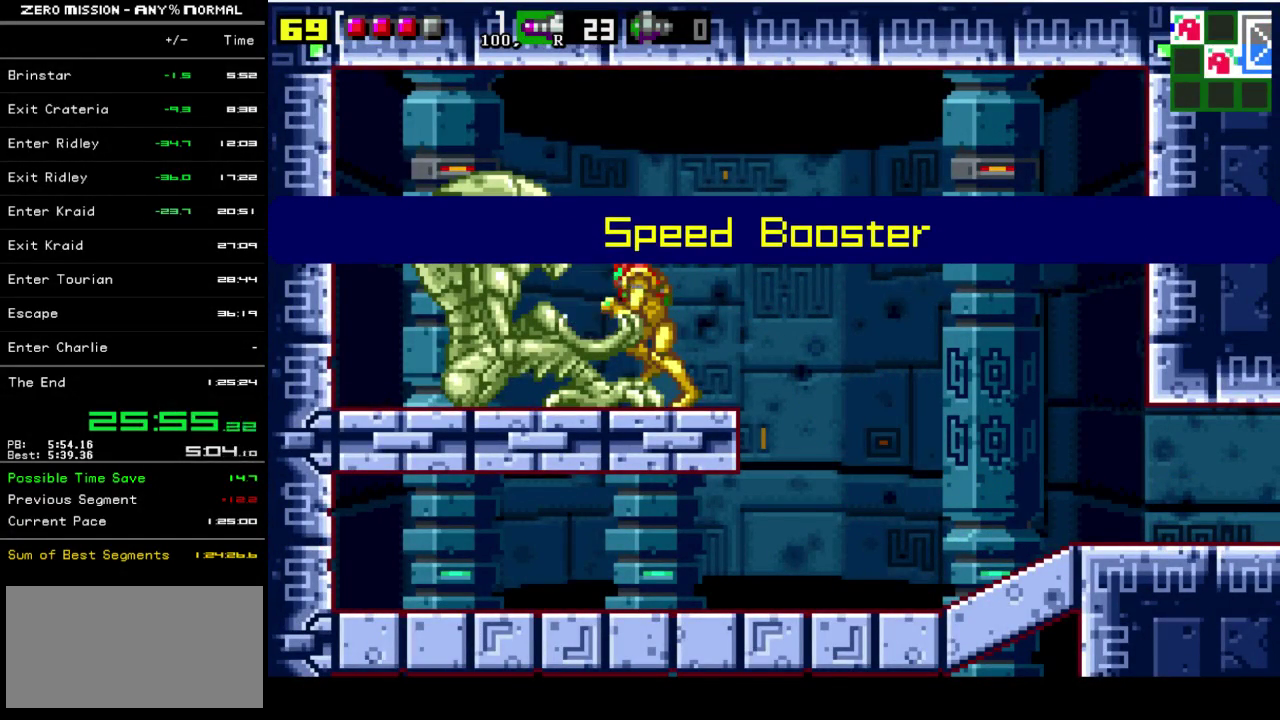
{"buttons": ["DPAD_RIGHT"], "events": [[50, "B", "down"], [150, "B", "up"], [250, "B", "down"], [317, "B", "up"], [417, "B", "down"], [483, "B", "up"]]}
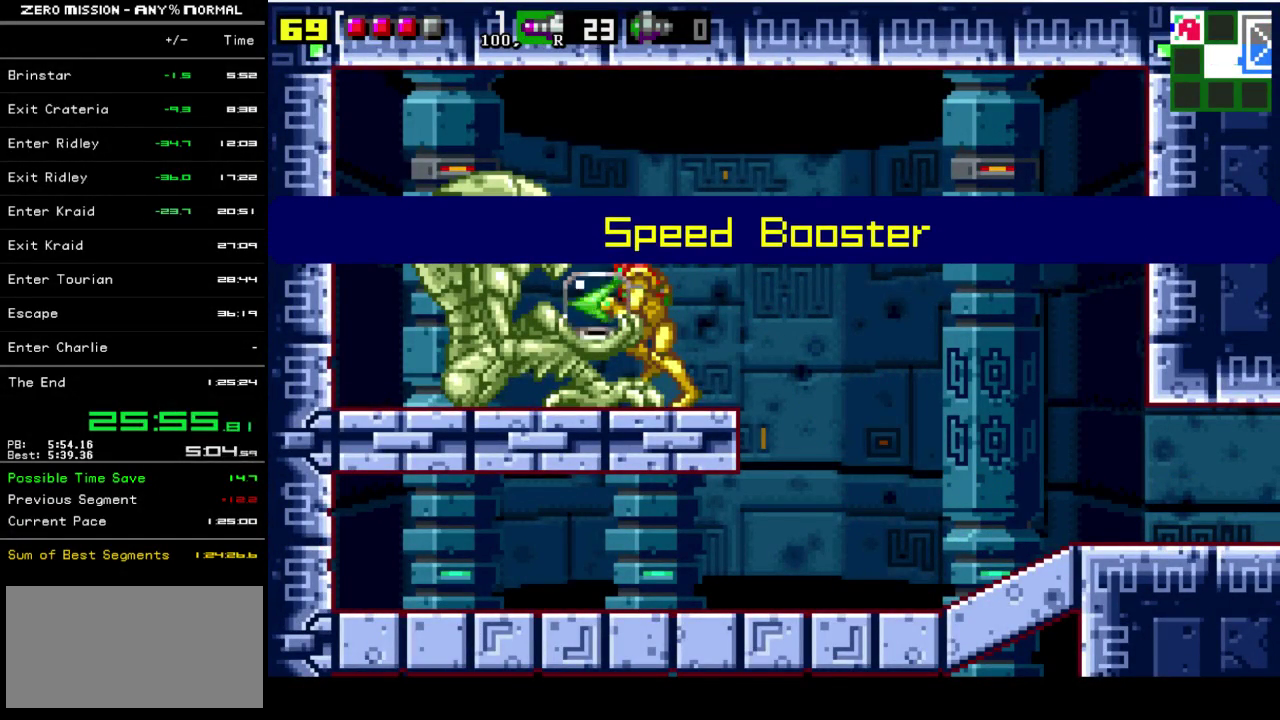
{"buttons": ["DPAD_RIGHT"], "events": [[83, "B", "down"], [183, "B", "up"], [250, "B", "down"], [317, "B", "up"]]}
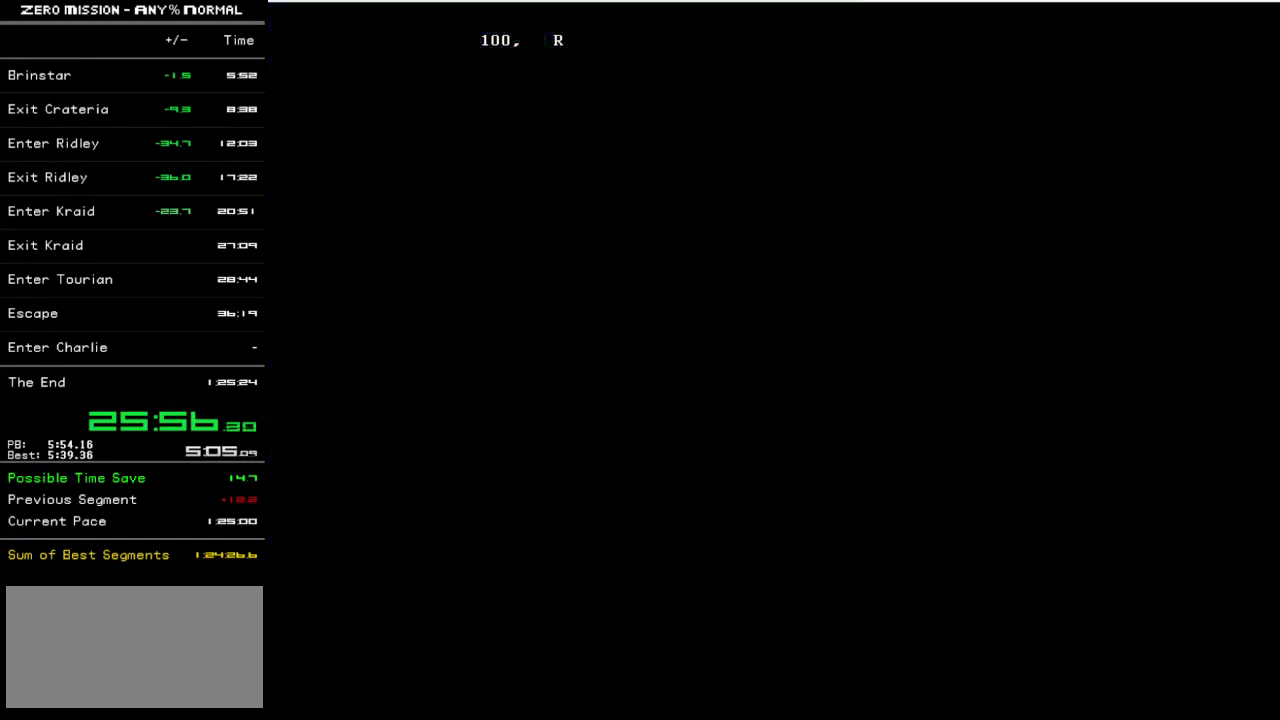
{"buttons": ["DPAD_RIGHT"], "events": [[50, "B", "down"], [117, "B", "up"], [217, "B", "down"], [283, "B", "up"], [383, "B", "down"], [450, "B", "up"]]}
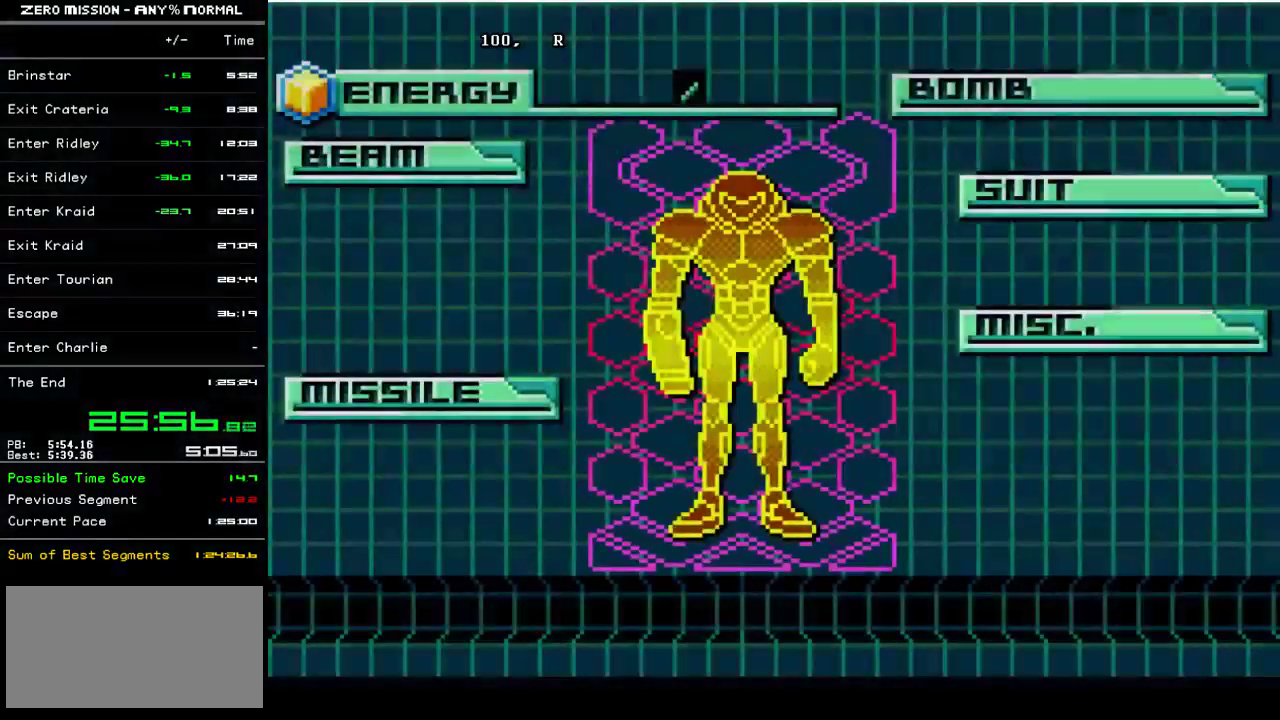
{"buttons": ["DPAD_RIGHT"], "events": [[50, "B", "down"], [117, "B", "up"], [250, "B", "down"], [317, "B", "up"]]}
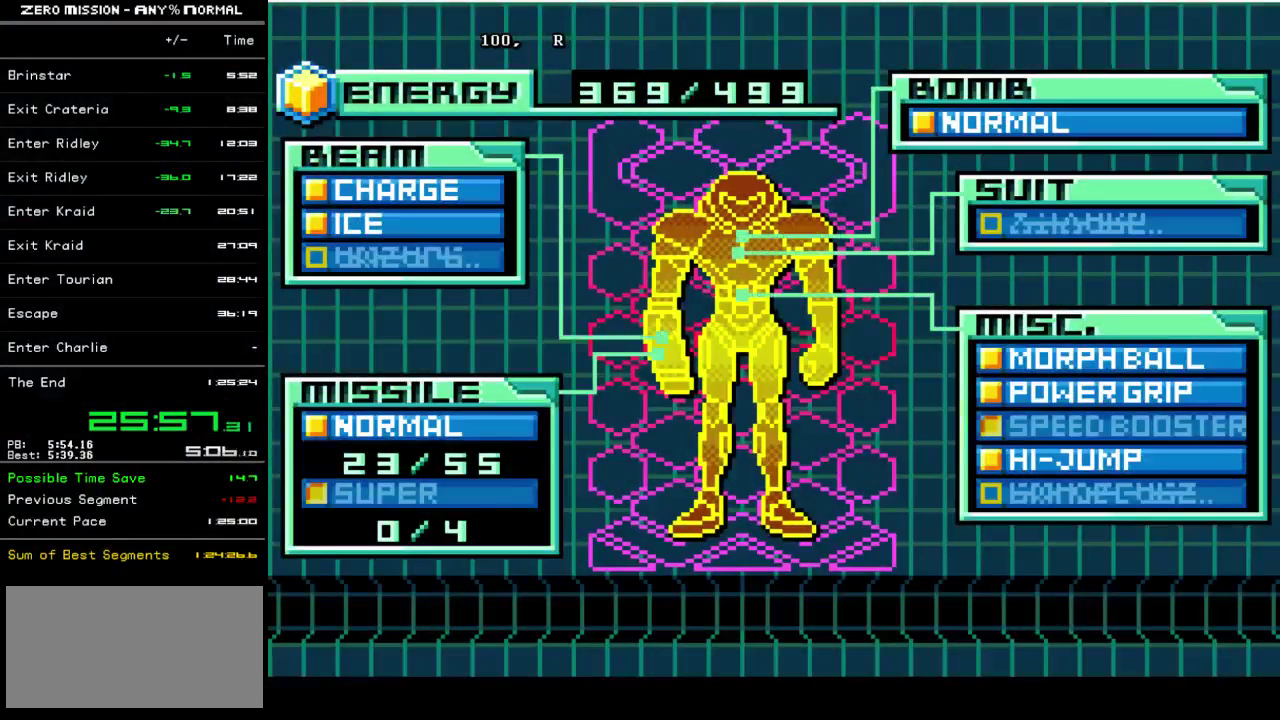
{"buttons": ["B", "DPAD_RIGHT"], "events": [[150, "B", "down"], [217, "B", "up"], [317, "B", "down"]]}
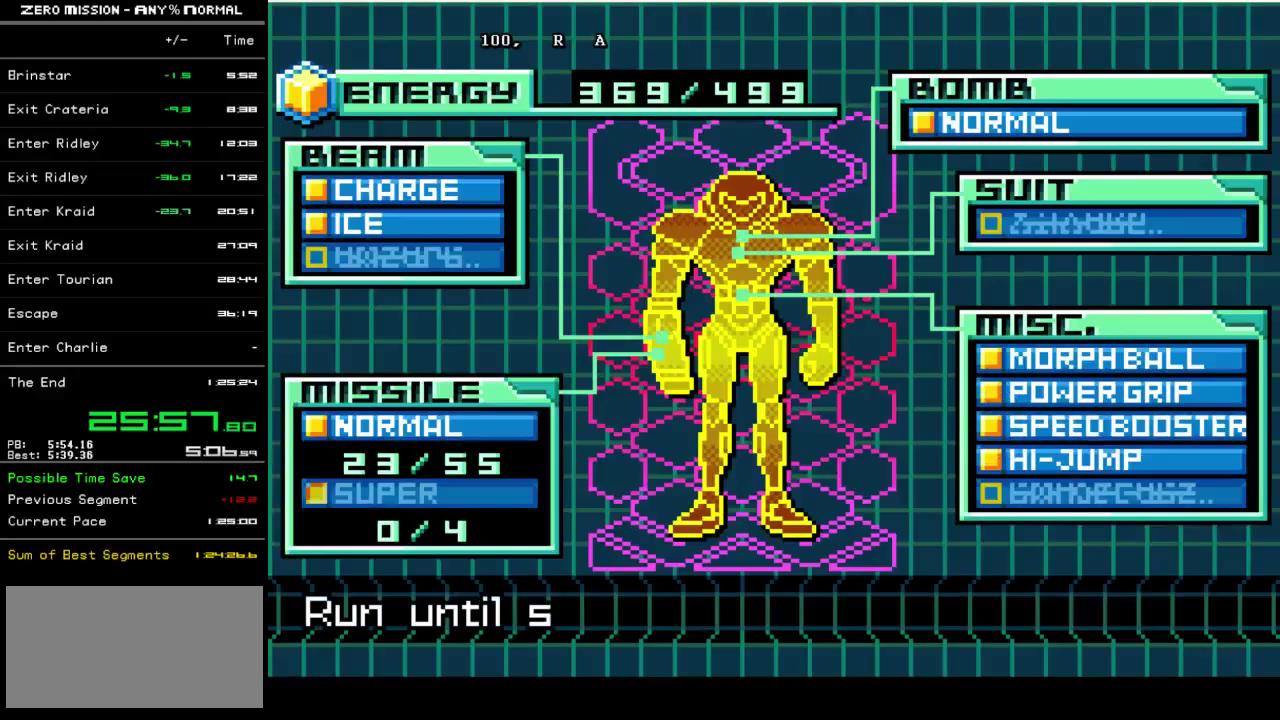
{"buttons": ["B", "DPAD_RIGHT"], "events": [[183, "B", "up"], [317, "B", "down"]]}
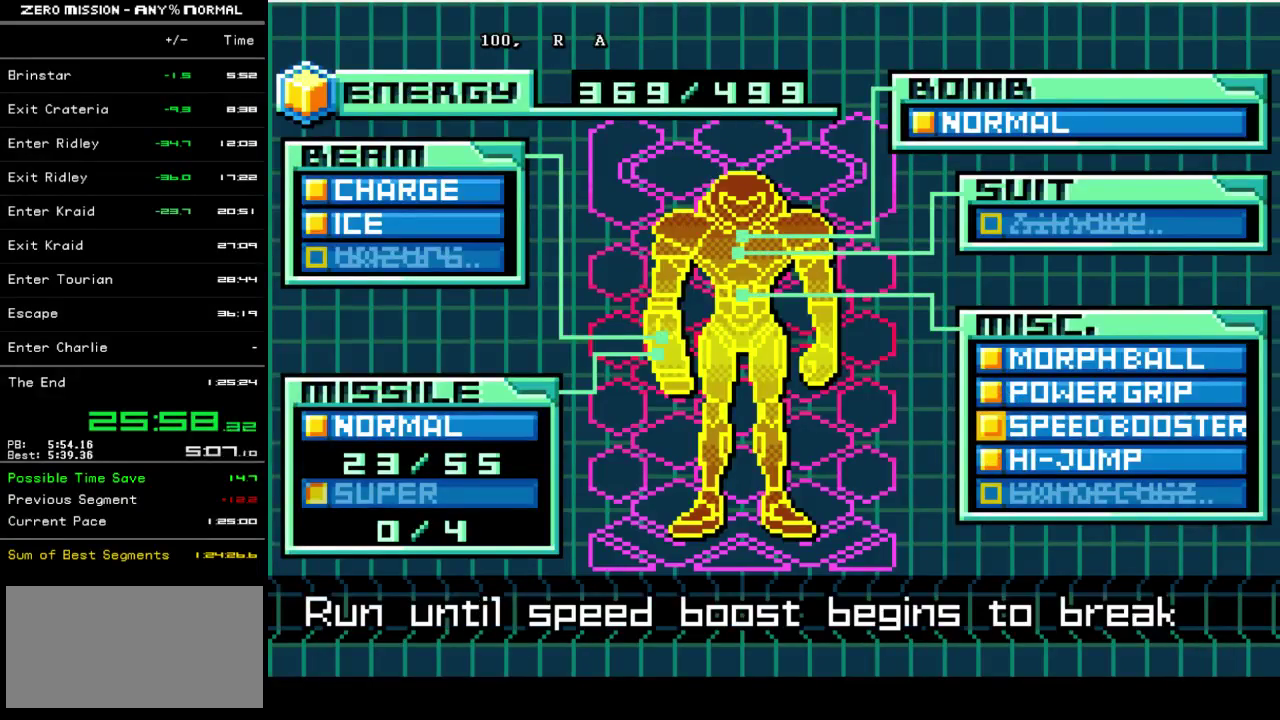
{"buttons": ["B", "DPAD_RIGHT"], "events": [[150, "B", "up"], [200, "B", "down"], [300, "B", "up"], [367, "B", "down"]]}
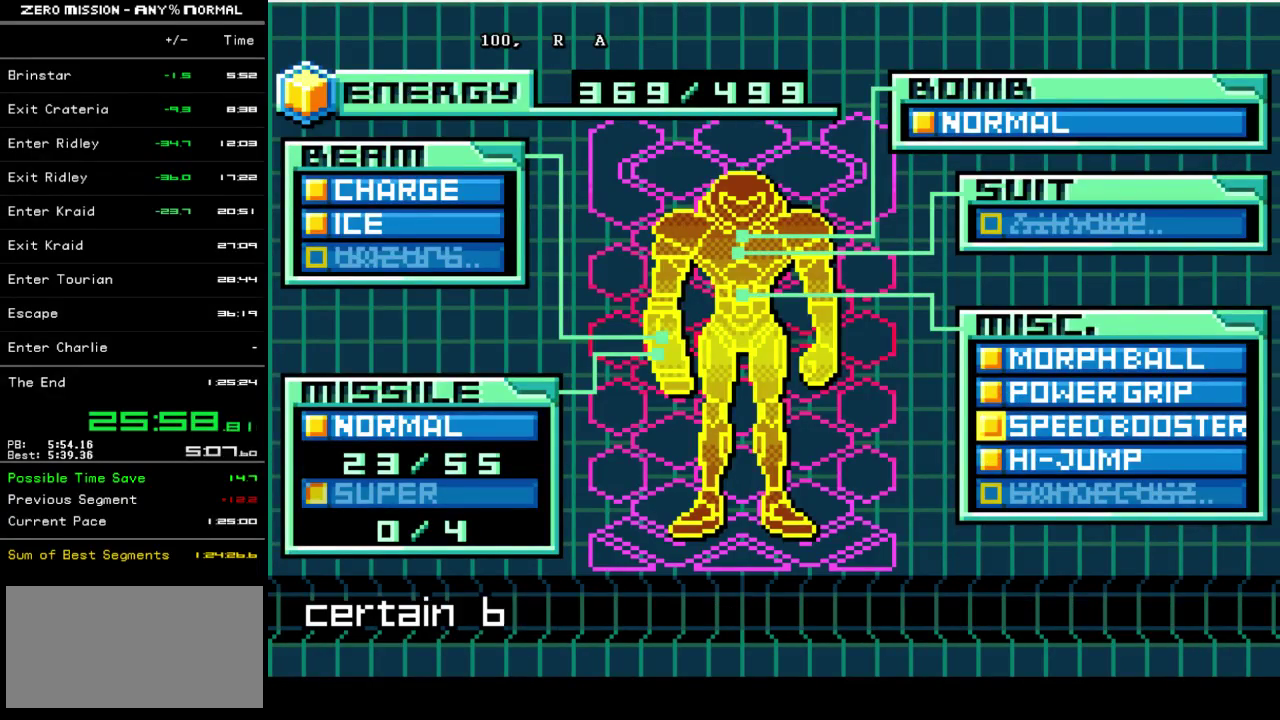
{"buttons": ["DPAD_RIGHT"], "events": [[500, "B", "up"]]}